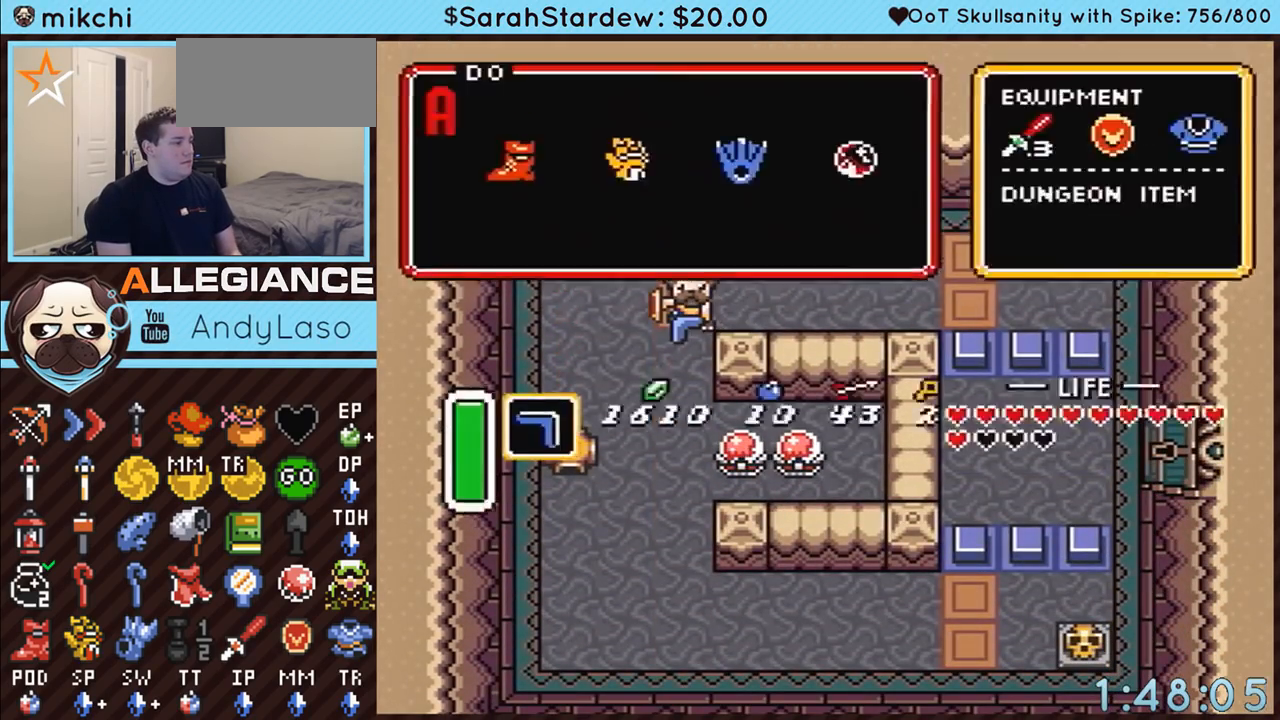
Gameplay with a controller (Nintendo layout); each line is a JSON object with the inputs held at the frame after it. "events" lists button and stick changes between this image and that frame as [ms after this image, input, new state], when the widget could be followed in between. Not read: L3 R3.
{"buttons": ["DPAD_RIGHT", "START"], "events": [[200, "START", "up"], [383, "DPAD_RIGHT", "down"], [417, "START", "down"]]}
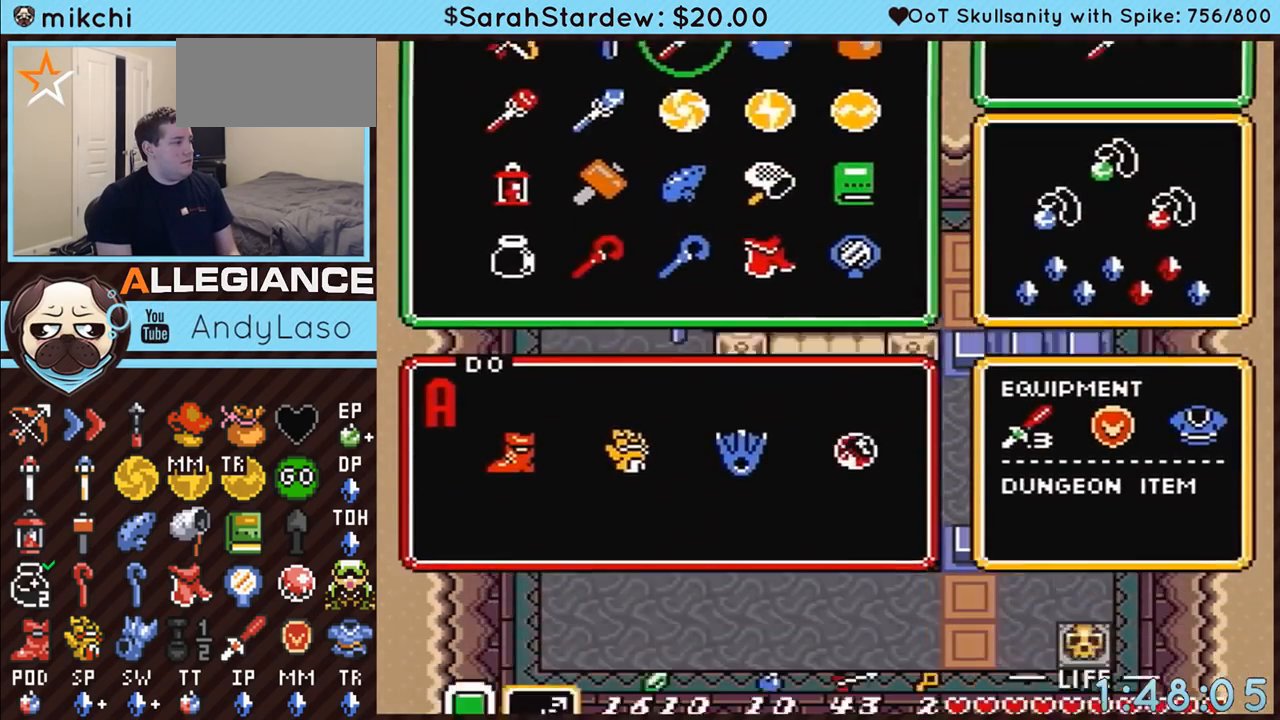
{"buttons": ["DPAD_UP", "DPAD_RIGHT"], "events": [[17, "DPAD_RIGHT", "up"], [50, "START", "up"], [83, "DPAD_UP", "down"], [100, "DPAD_RIGHT", "down"]]}
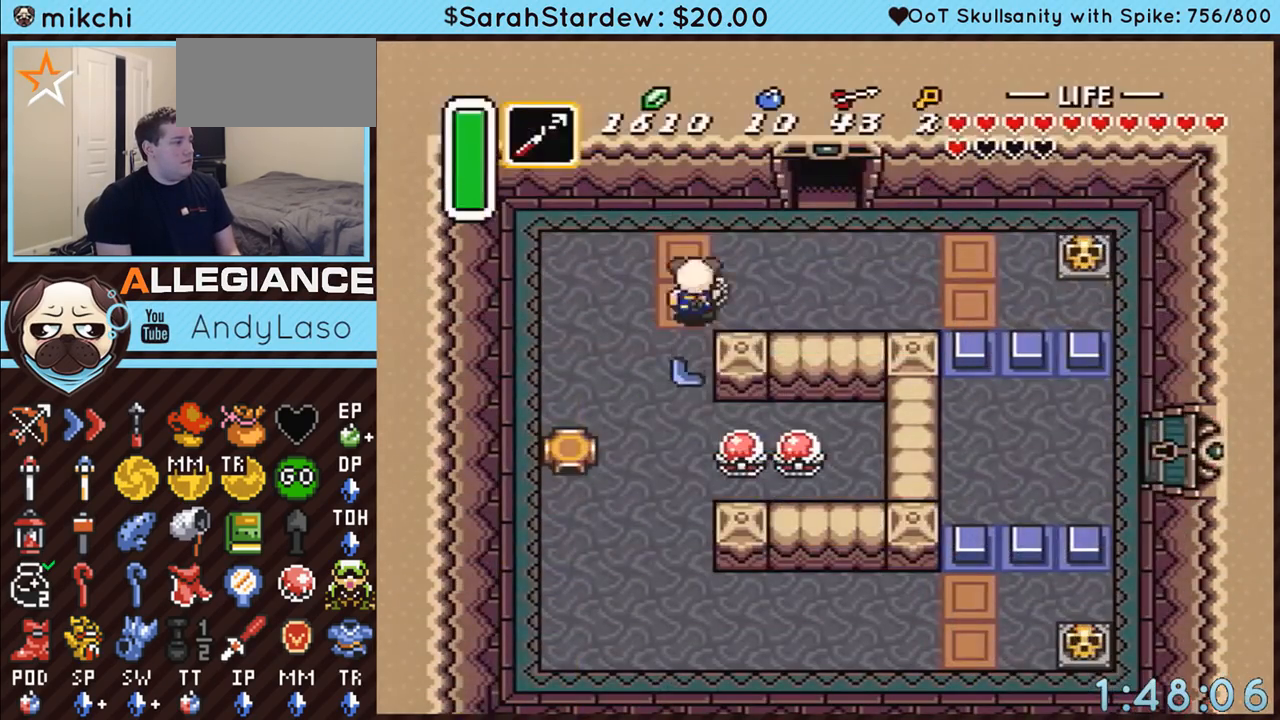
{"buttons": ["Y"], "events": [[67, "DPAD_UP", "up"], [67, "Y", "down"], [167, "DPAD_RIGHT", "up"]]}
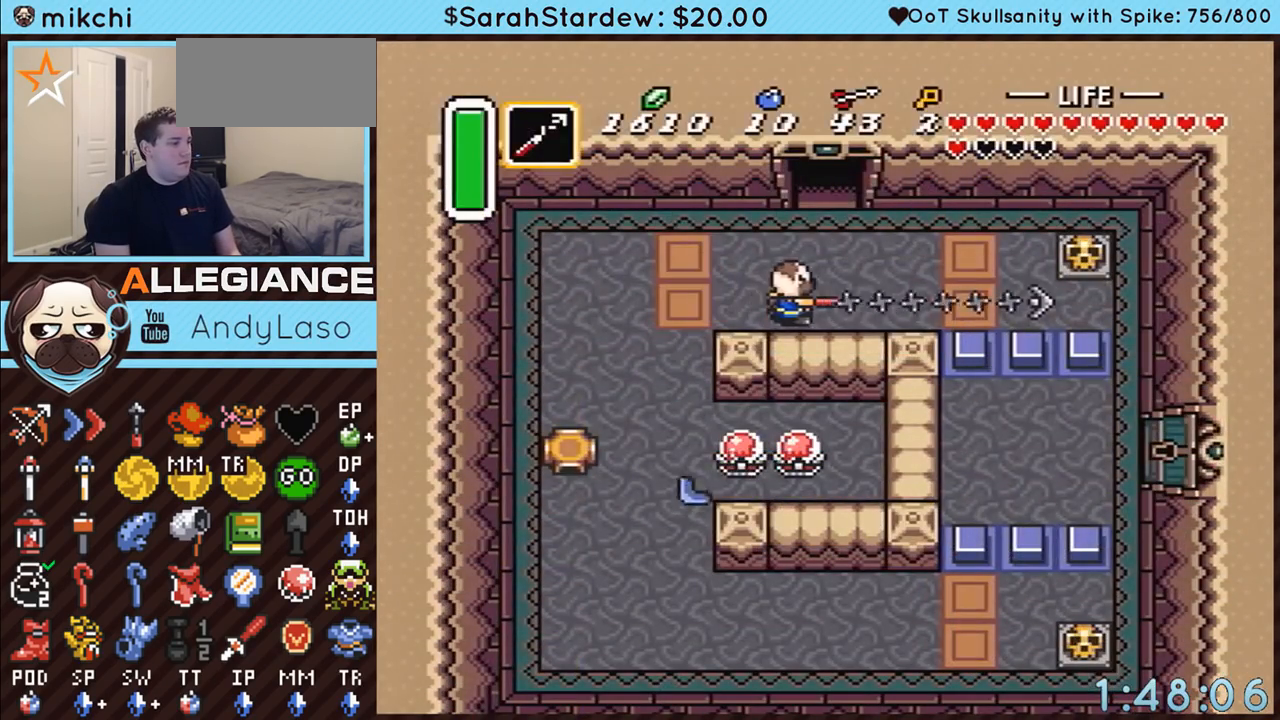
{"buttons": ["DPAD_DOWN"], "events": [[300, "Y", "up"], [383, "DPAD_DOWN", "down"]]}
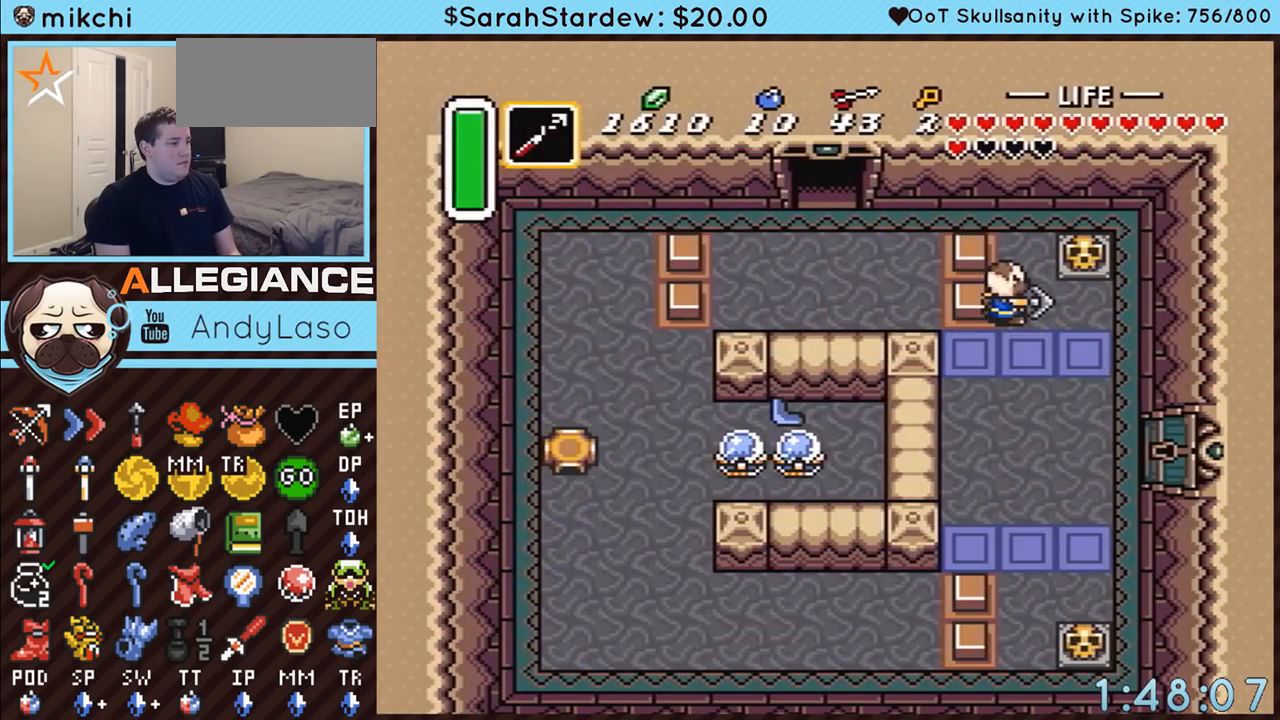
{"buttons": ["DPAD_DOWN", "DPAD_RIGHT"], "events": [[200, "DPAD_RIGHT", "down"]]}
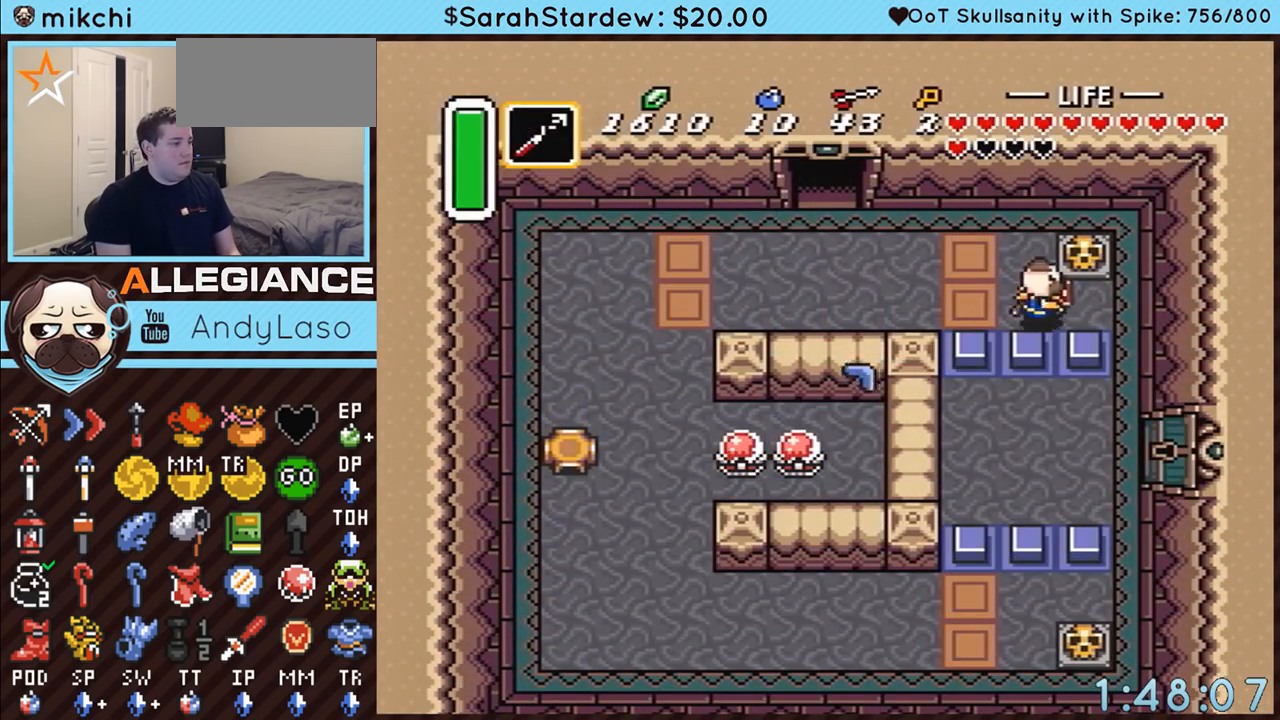
{"buttons": [], "events": [[200, "DPAD_DOWN", "up"], [200, "DPAD_RIGHT", "up"]]}
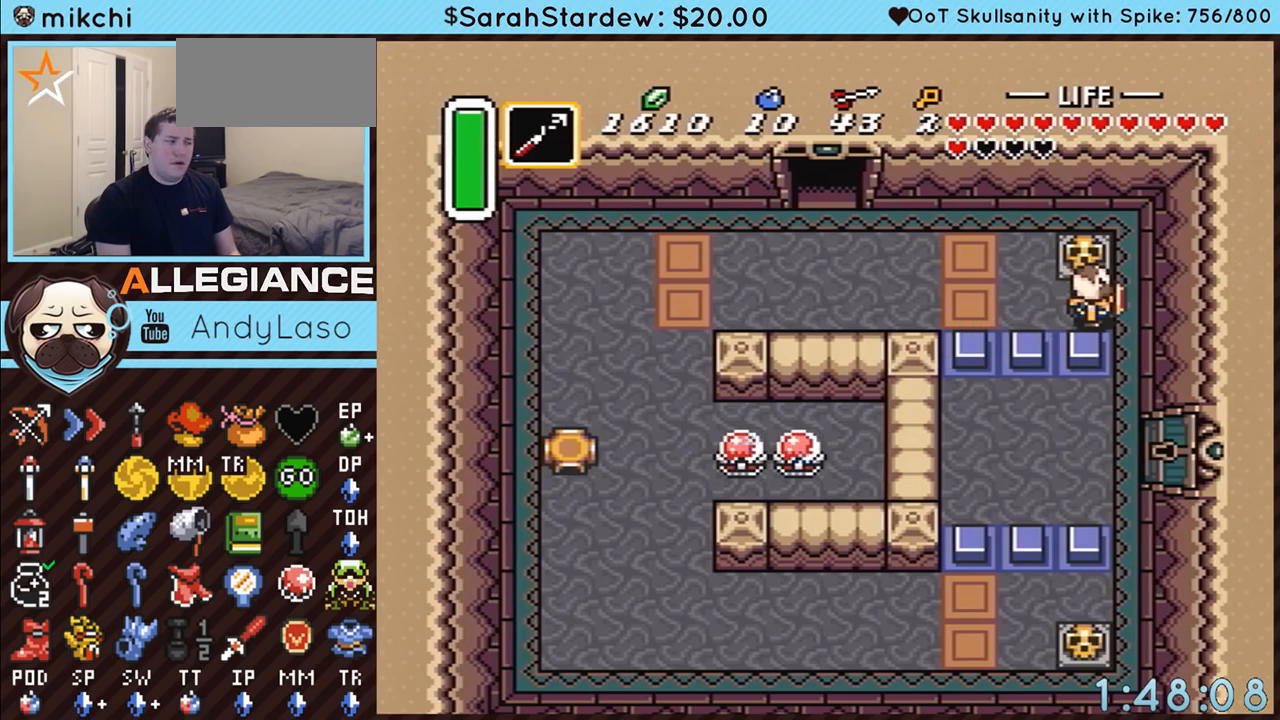
{"buttons": ["DPAD_LEFT"], "events": [[383, "DPAD_LEFT", "down"]]}
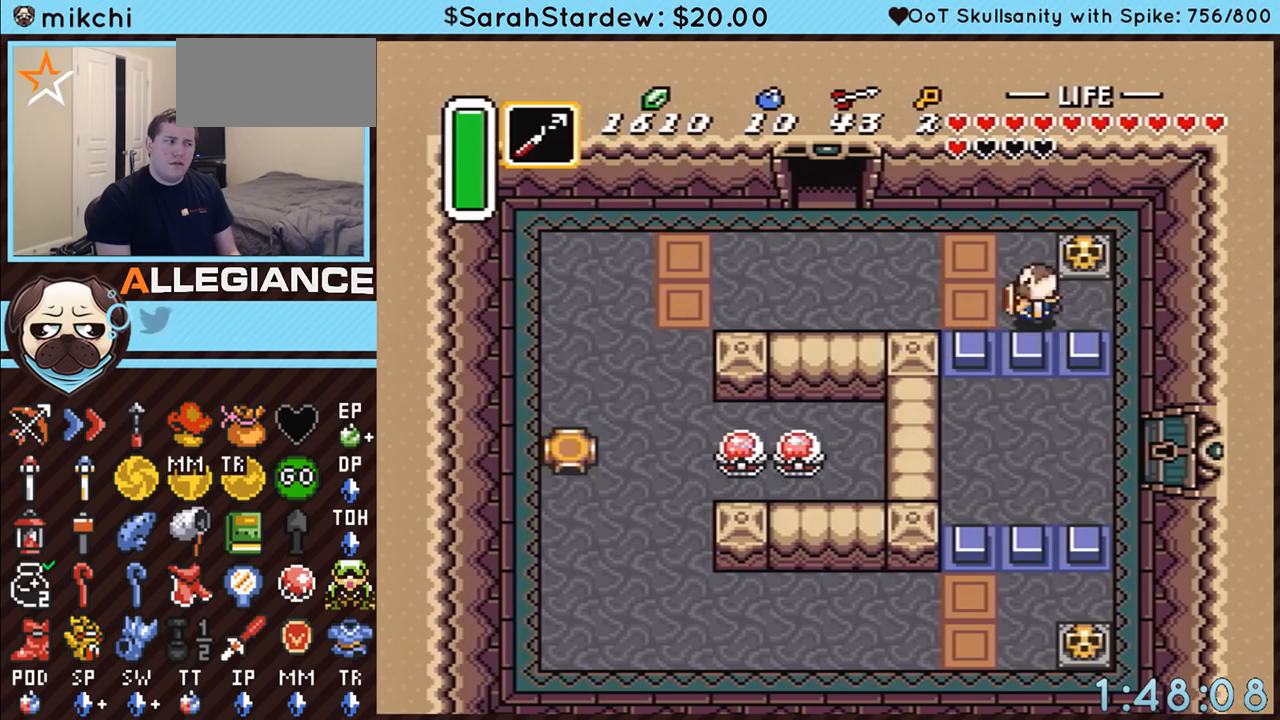
{"buttons": ["DPAD_LEFT"], "events": []}
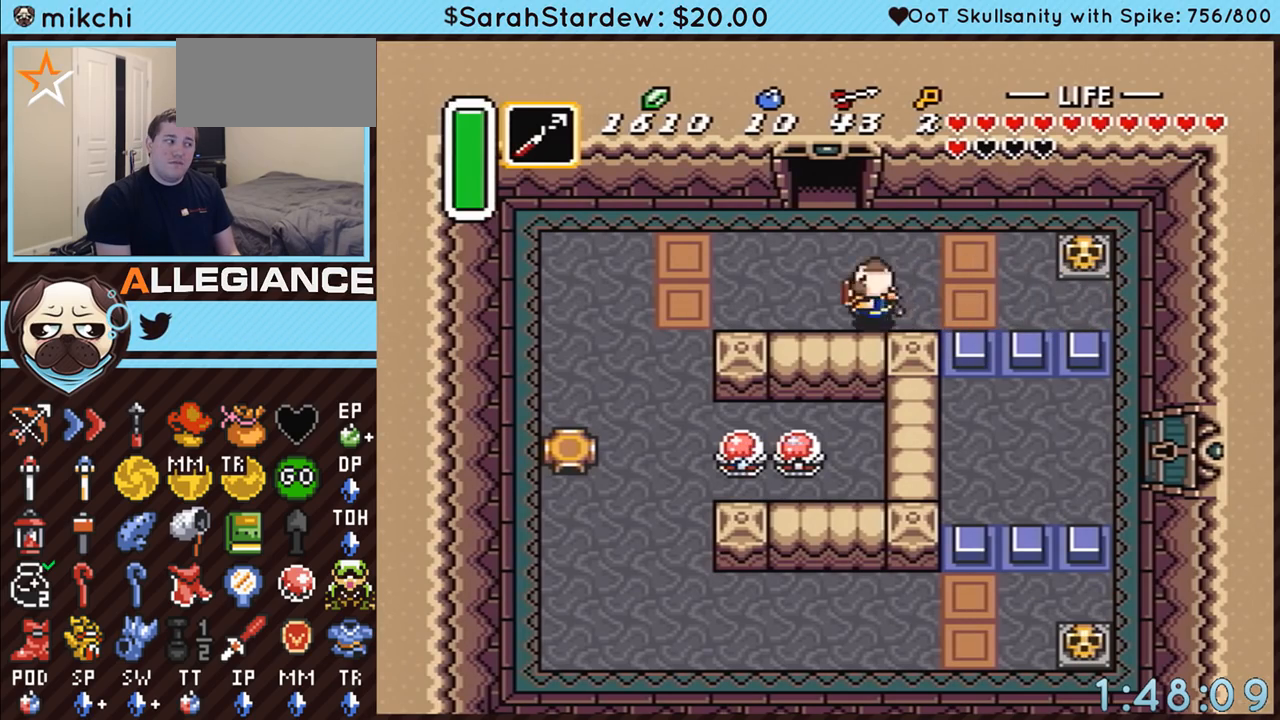
{"buttons": ["DPAD_LEFT", "START"], "events": [[450, "START", "down"]]}
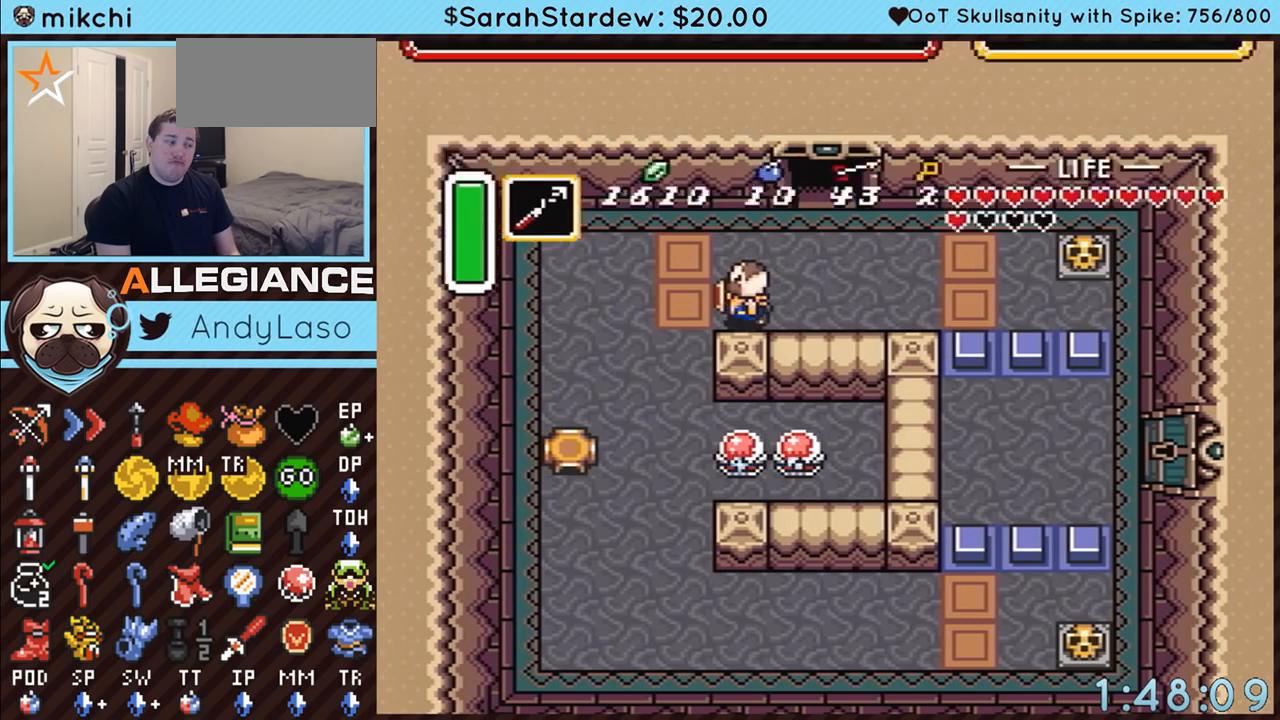
{"buttons": [], "events": [[17, "DPAD_LEFT", "up"], [200, "START", "up"]]}
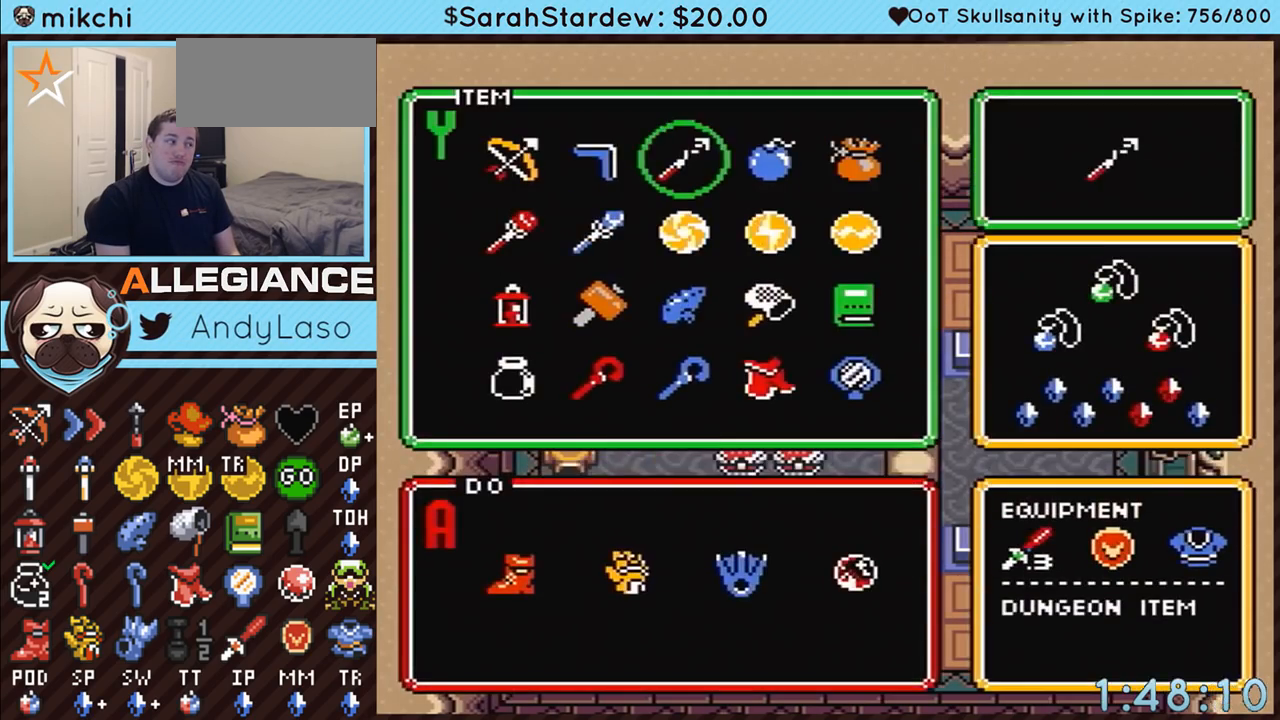
{"buttons": [], "events": [[150, "DPAD_LEFT", "down"], [150, "START", "down"], [200, "DPAD_LEFT", "up"], [333, "START", "up"]]}
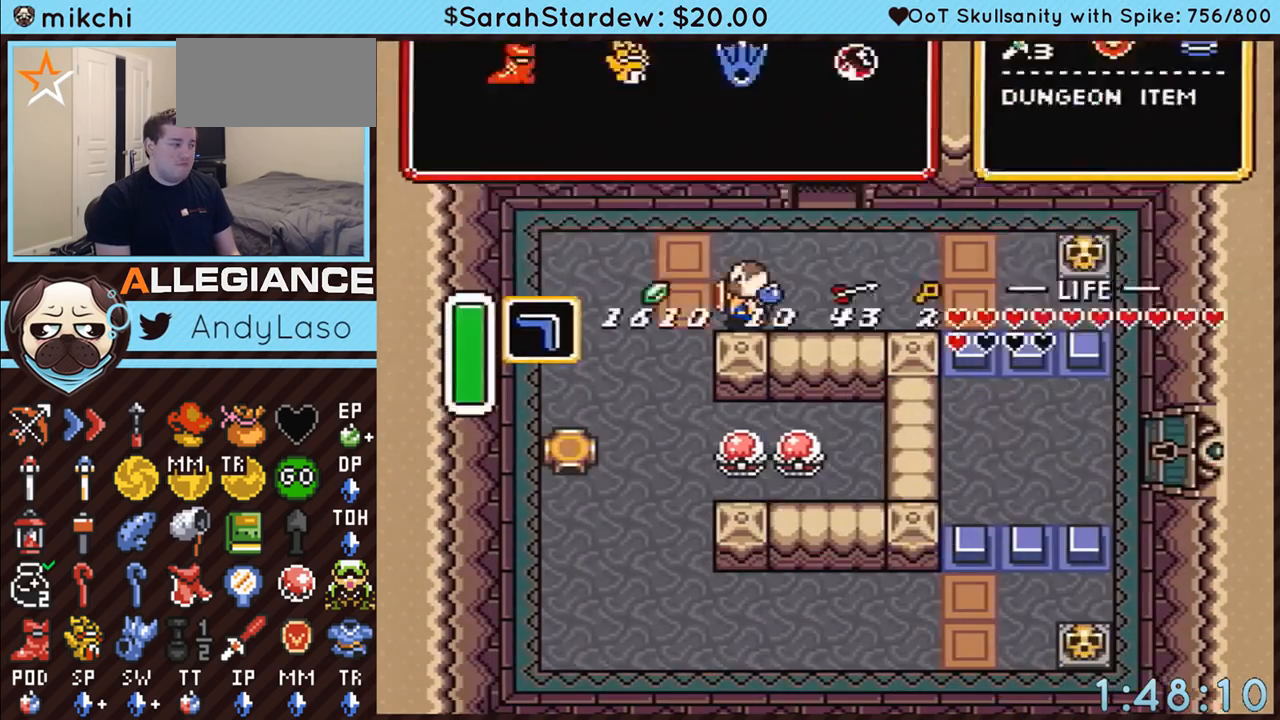
{"buttons": ["Y"], "events": [[267, "DPAD_LEFT", "down"], [450, "DPAD_DOWN", "down"], [450, "DPAD_LEFT", "up"], [450, "Y", "down"], [483, "DPAD_DOWN", "up"]]}
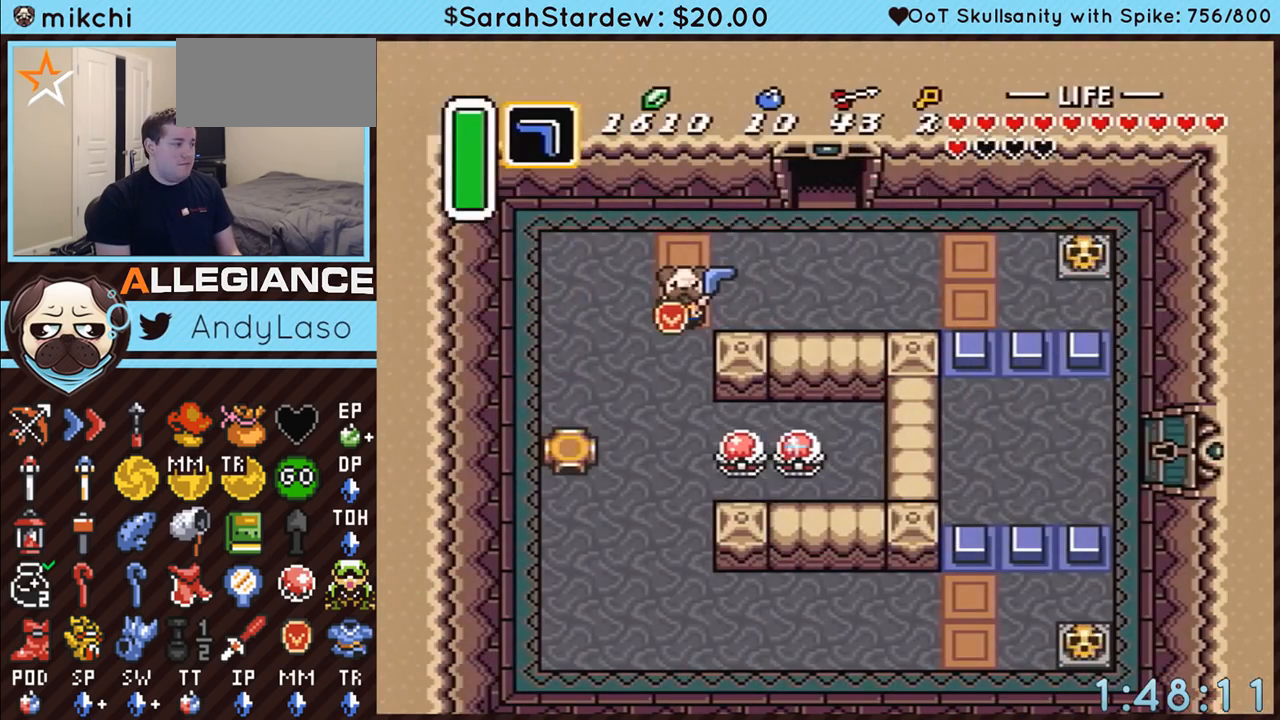
{"buttons": [], "events": [[33, "START", "down"], [83, "Y", "up"], [450, "START", "up"]]}
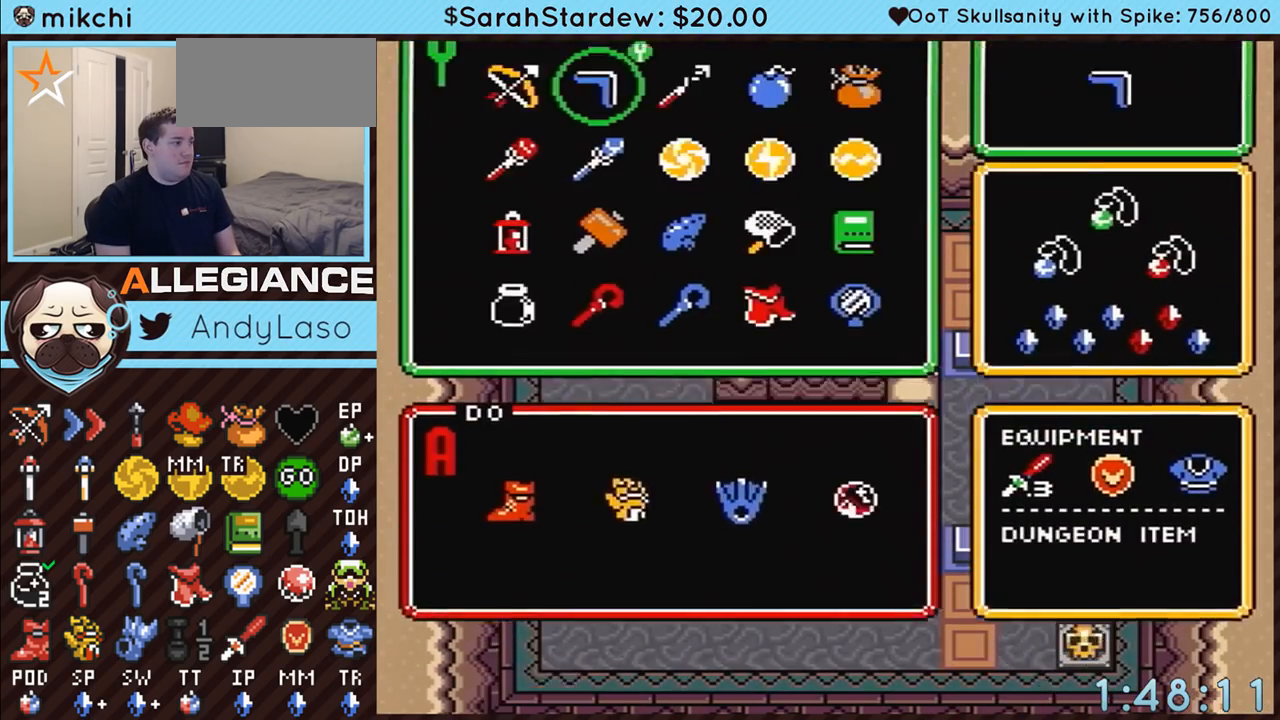
{"buttons": [], "events": [[233, "DPAD_RIGHT", "down"], [267, "START", "down"], [300, "DPAD_RIGHT", "up"], [450, "START", "up"]]}
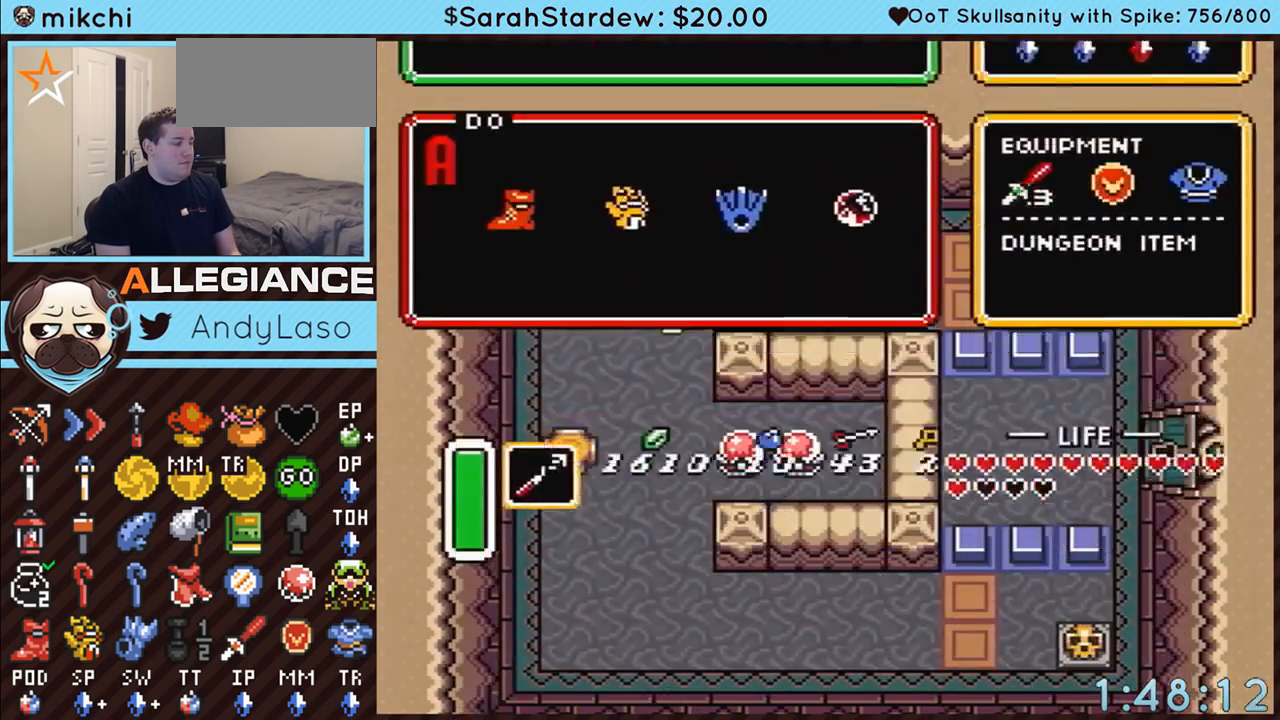
{"buttons": ["DPAD_UP", "DPAD_RIGHT"], "events": [[200, "DPAD_RIGHT", "down"], [200, "DPAD_UP", "down"]]}
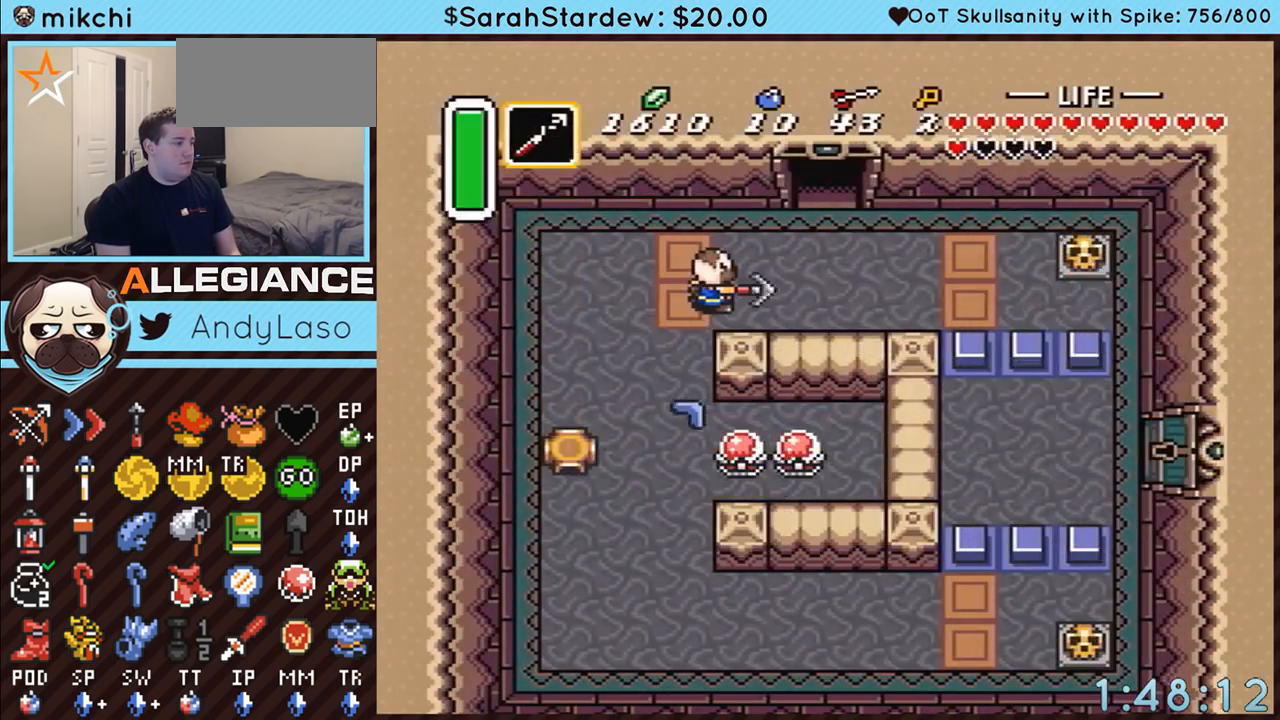
{"buttons": ["Y"], "events": [[17, "DPAD_UP", "up"], [17, "Y", "down"], [100, "DPAD_RIGHT", "up"]]}
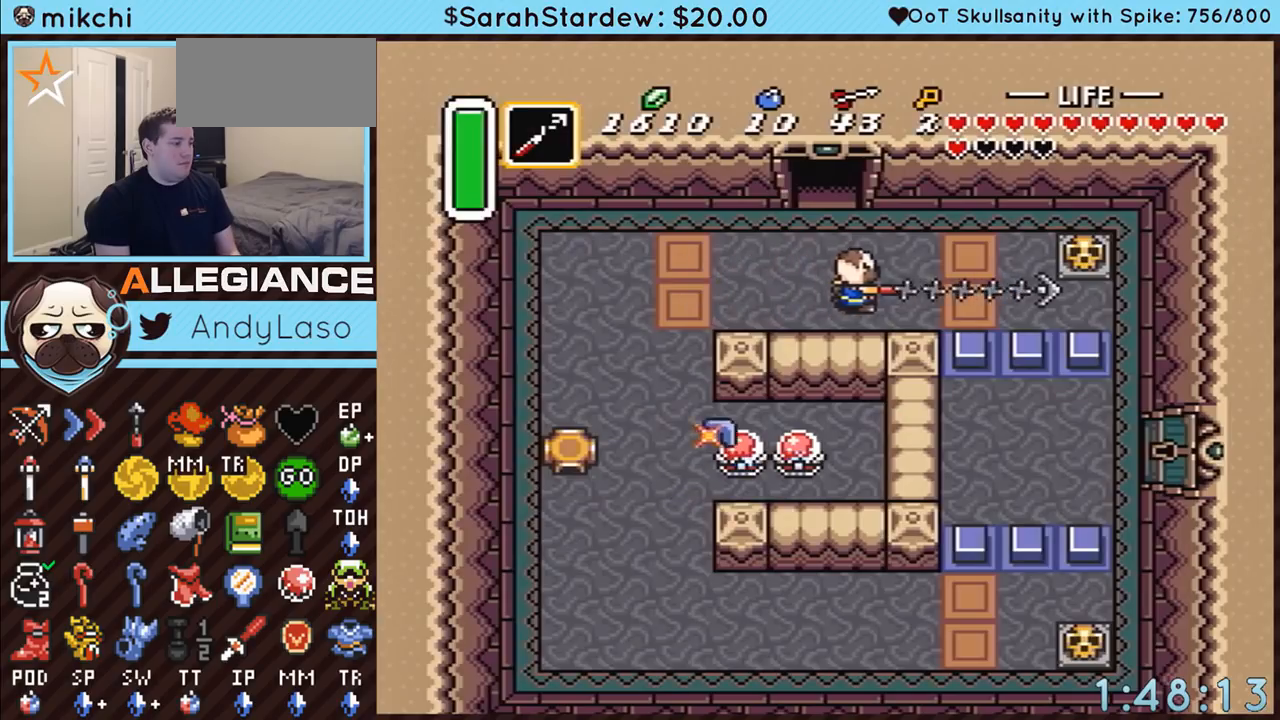
{"buttons": [], "events": [[283, "Y", "up"]]}
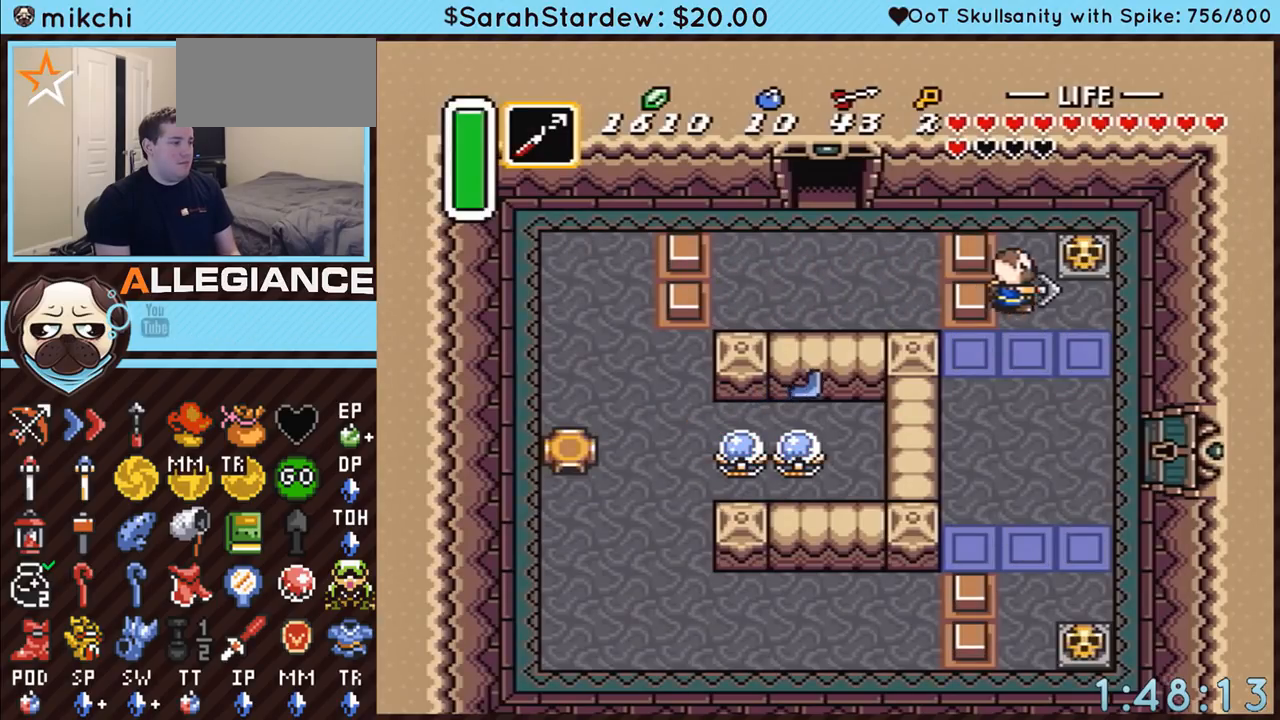
{"buttons": ["Y", "DPAD_DOWN", "DPAD_RIGHT"], "events": [[17, "DPAD_DOWN", "down"], [200, "DPAD_RIGHT", "down"], [350, "Y", "down"]]}
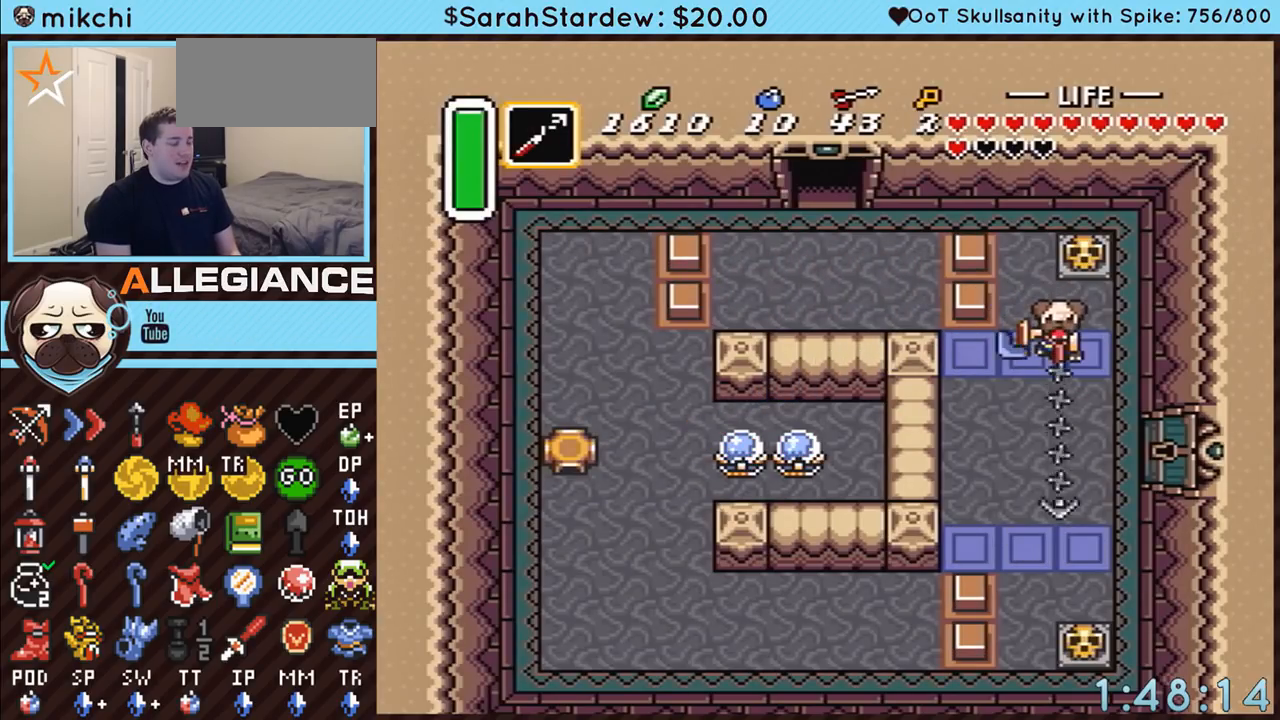
{"buttons": ["DPAD_DOWN", "DPAD_RIGHT"], "events": [[100, "Y", "up"]]}
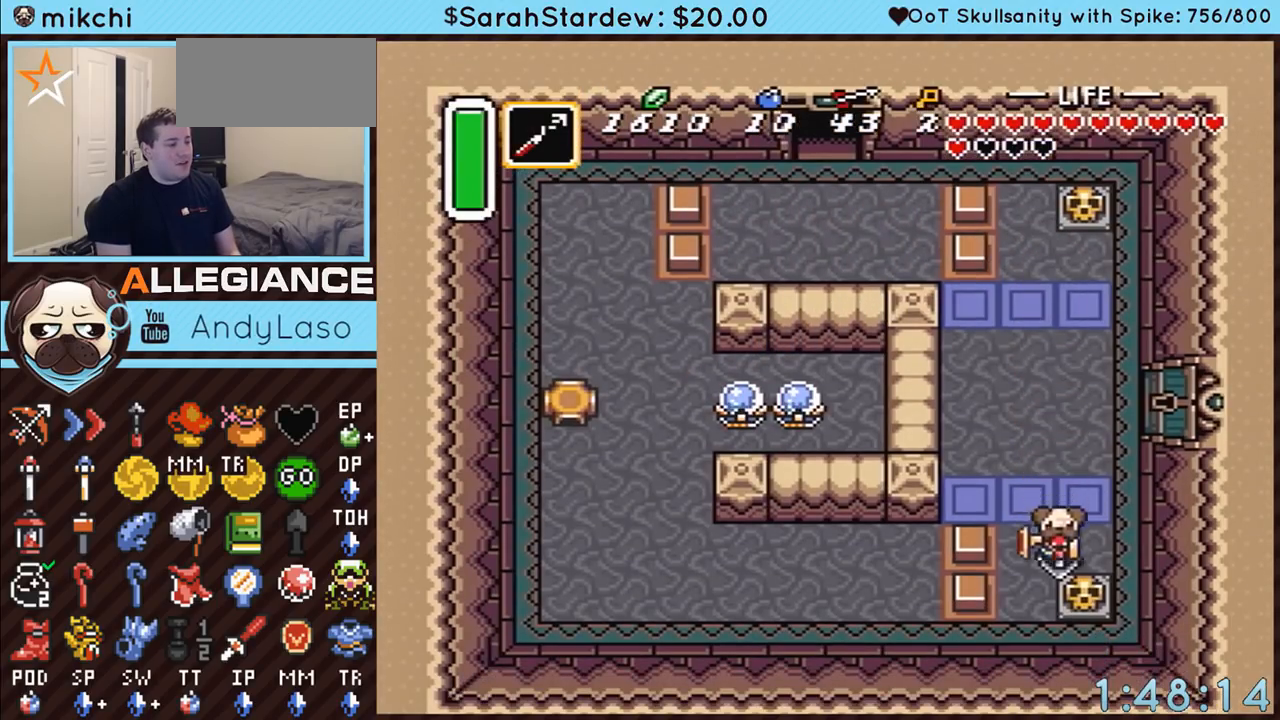
{"buttons": ["DPAD_UP", "DPAD_RIGHT"], "events": [[133, "A", "down"], [267, "DPAD_DOWN", "up"], [283, "DPAD_UP", "down"], [317, "A", "up"], [317, "DPAD_RIGHT", "up"], [367, "DPAD_RIGHT", "down"]]}
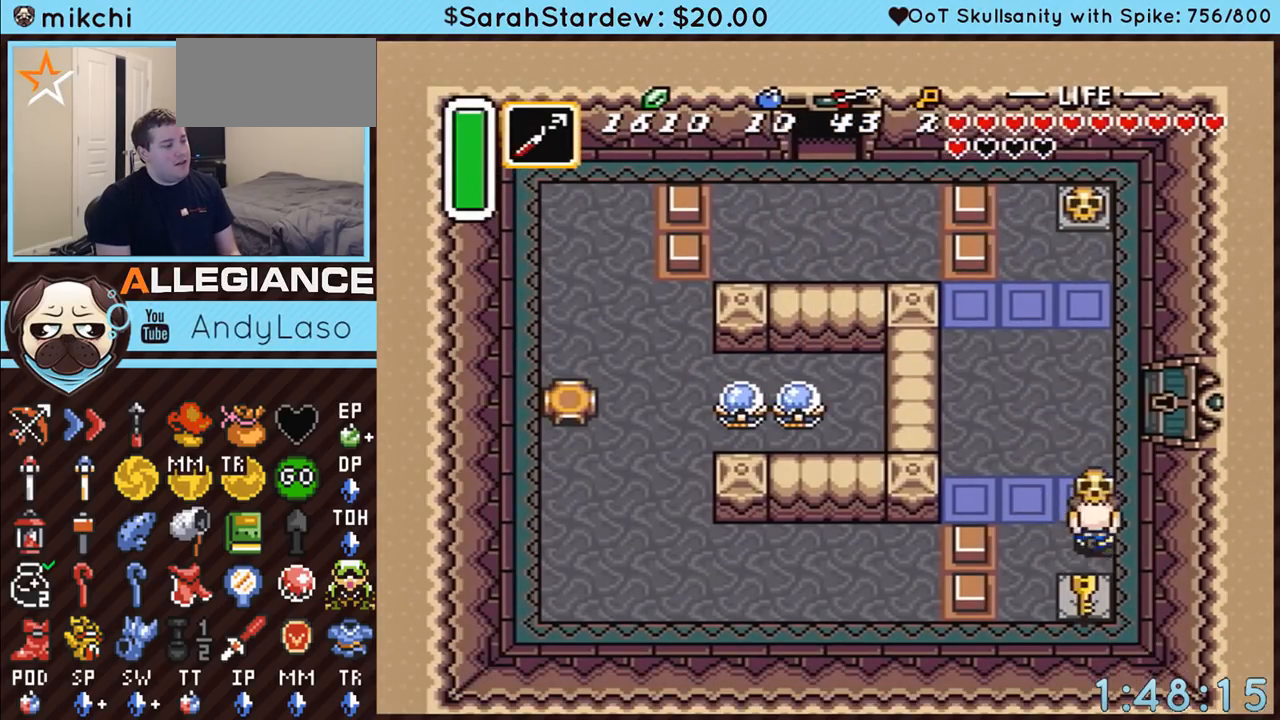
{"buttons": ["DPAD_UP"], "events": [[100, "A", "down"], [167, "DPAD_RIGHT", "up"], [233, "A", "up"], [267, "DPAD_RIGHT", "down"], [267, "DPAD_UP", "up"], [300, "DPAD_DOWN", "down"], [300, "DPAD_RIGHT", "up"], [333, "Y", "down"], [350, "DPAD_DOWN", "up"], [350, "DPAD_RIGHT", "down"], [383, "DPAD_RIGHT", "up"], [383, "DPAD_UP", "down"], [450, "Y", "up"]]}
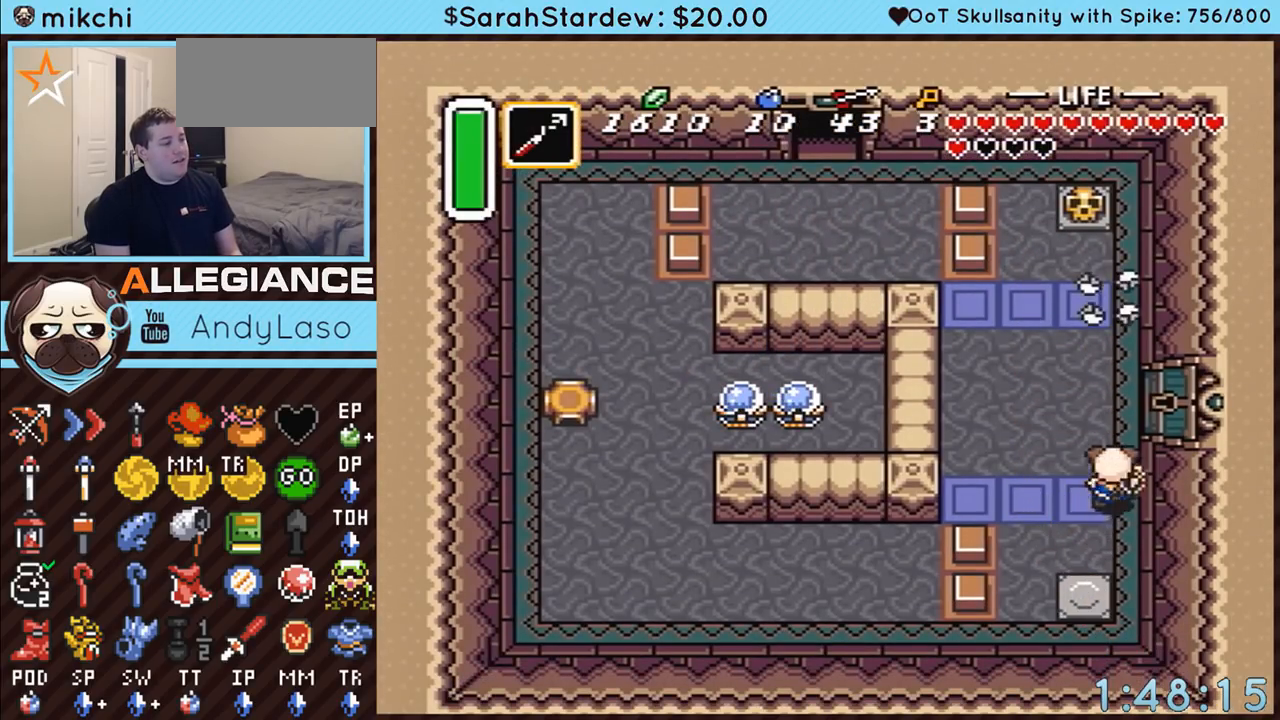
{"buttons": ["DPAD_RIGHT"], "events": [[350, "DPAD_RIGHT", "down"], [383, "DPAD_UP", "up"]]}
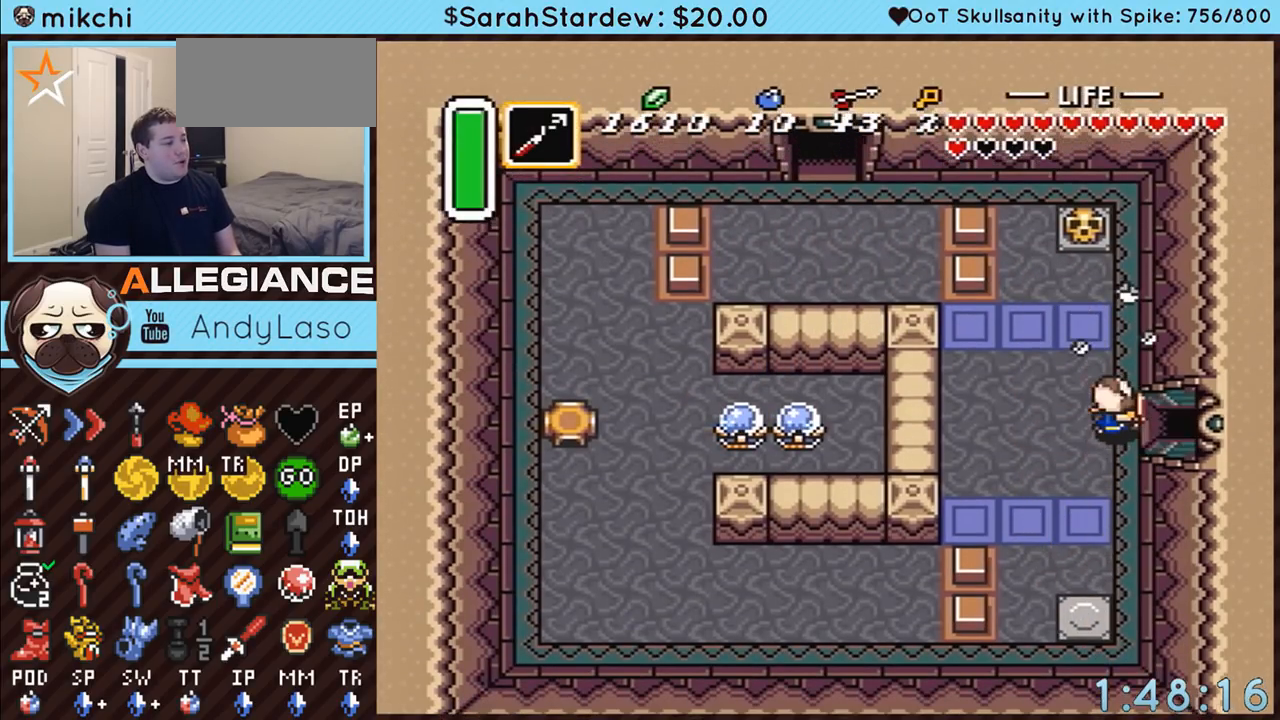
{"buttons": ["DPAD_RIGHT"], "events": []}
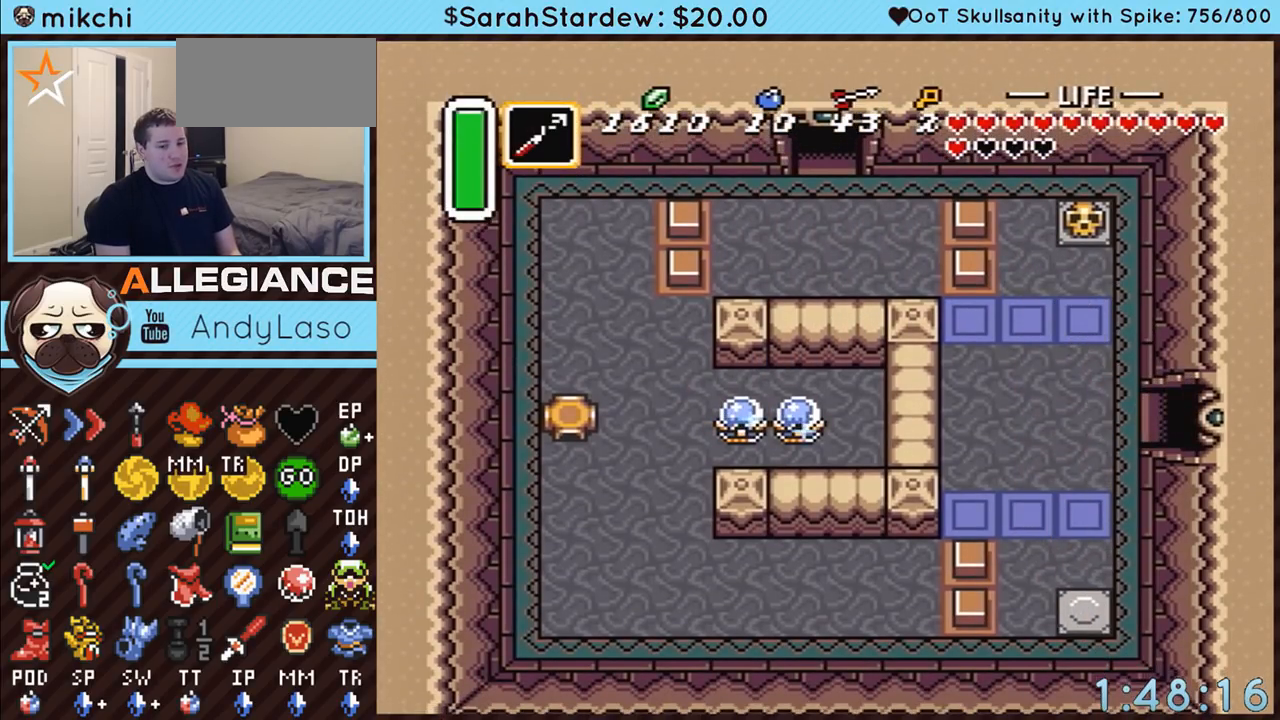
{"buttons": ["DPAD_RIGHT"], "events": []}
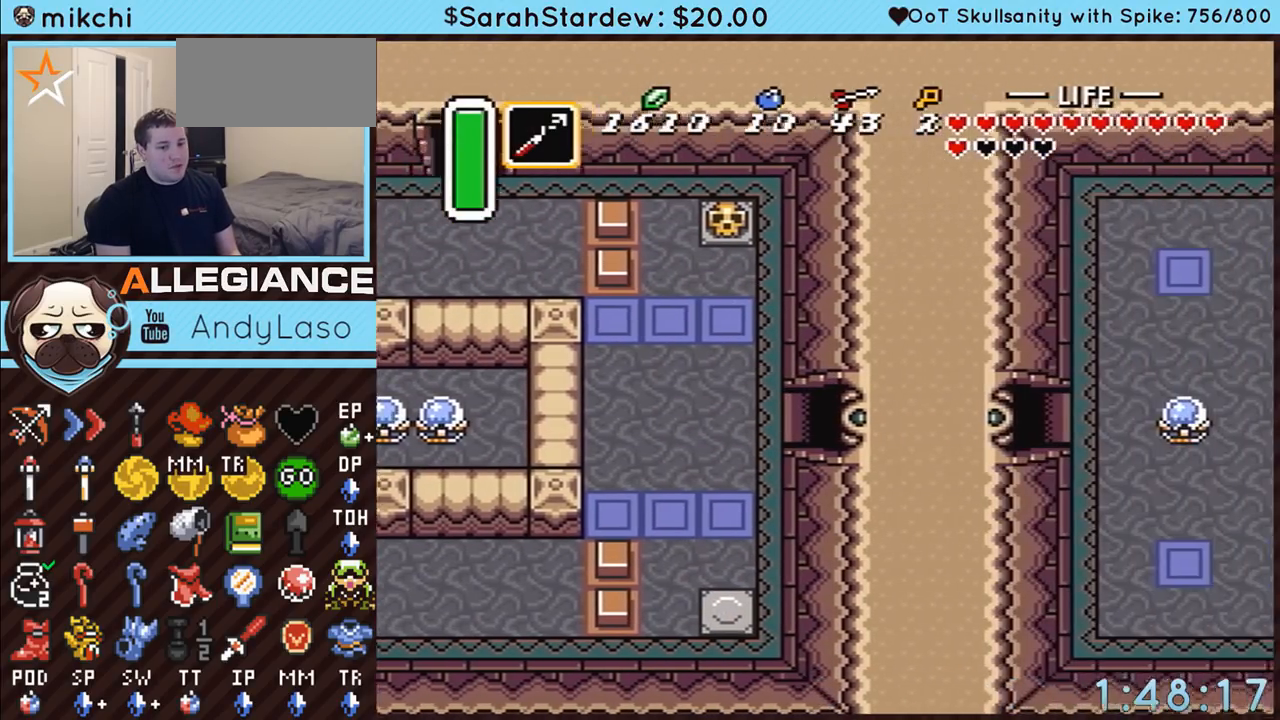
{"buttons": ["DPAD_RIGHT"], "events": []}
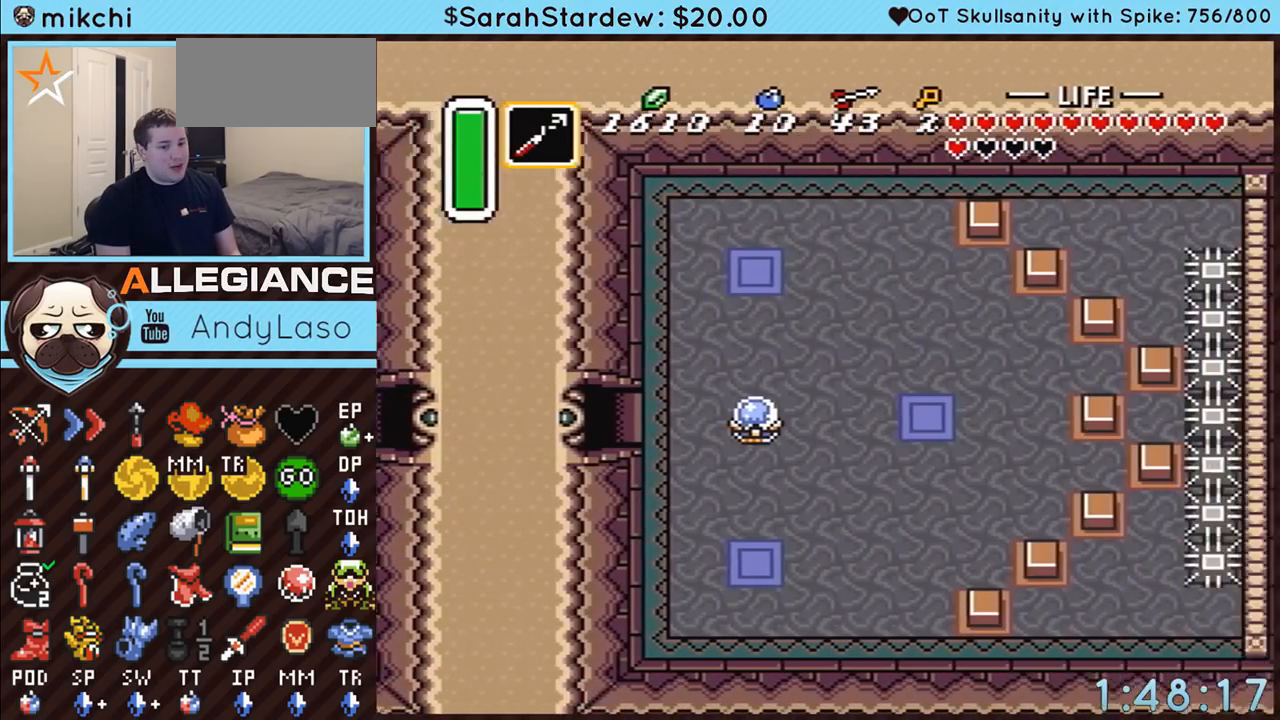
{"buttons": ["DPAD_UP", "DPAD_RIGHT"], "events": [[250, "DPAD_UP", "down"]]}
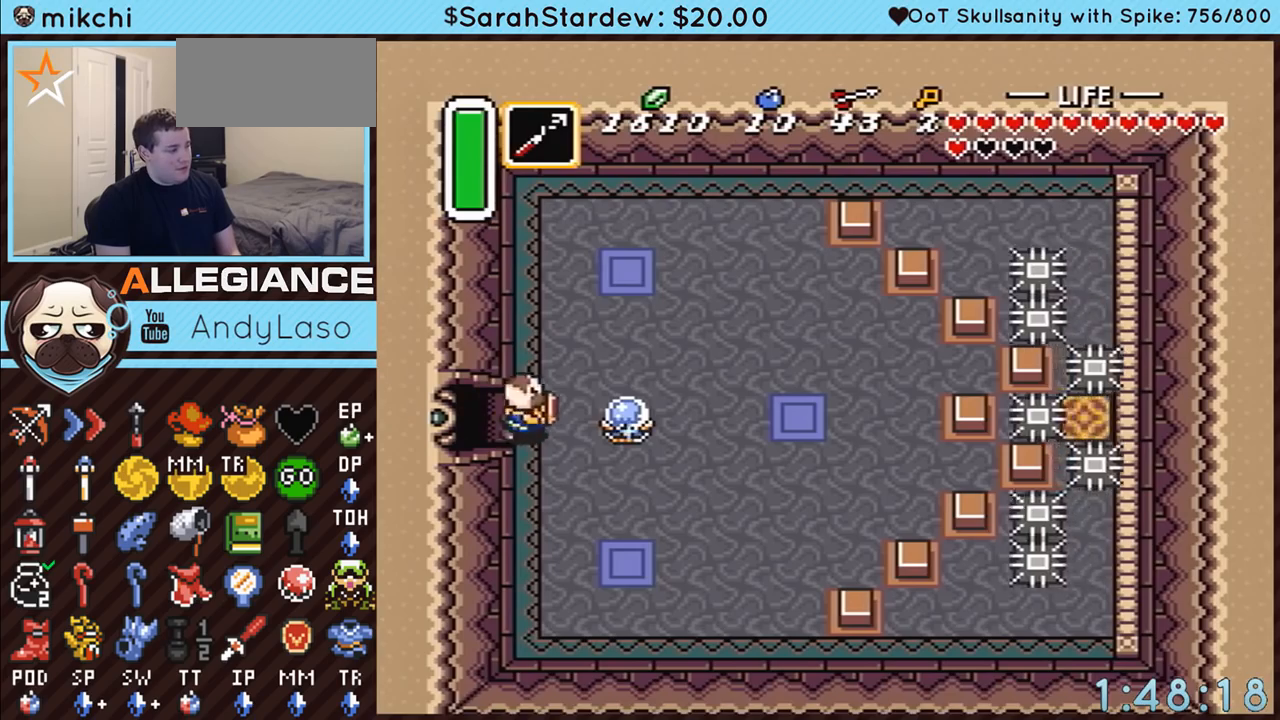
{"buttons": ["DPAD_RIGHT"], "events": [[333, "DPAD_UP", "up"]]}
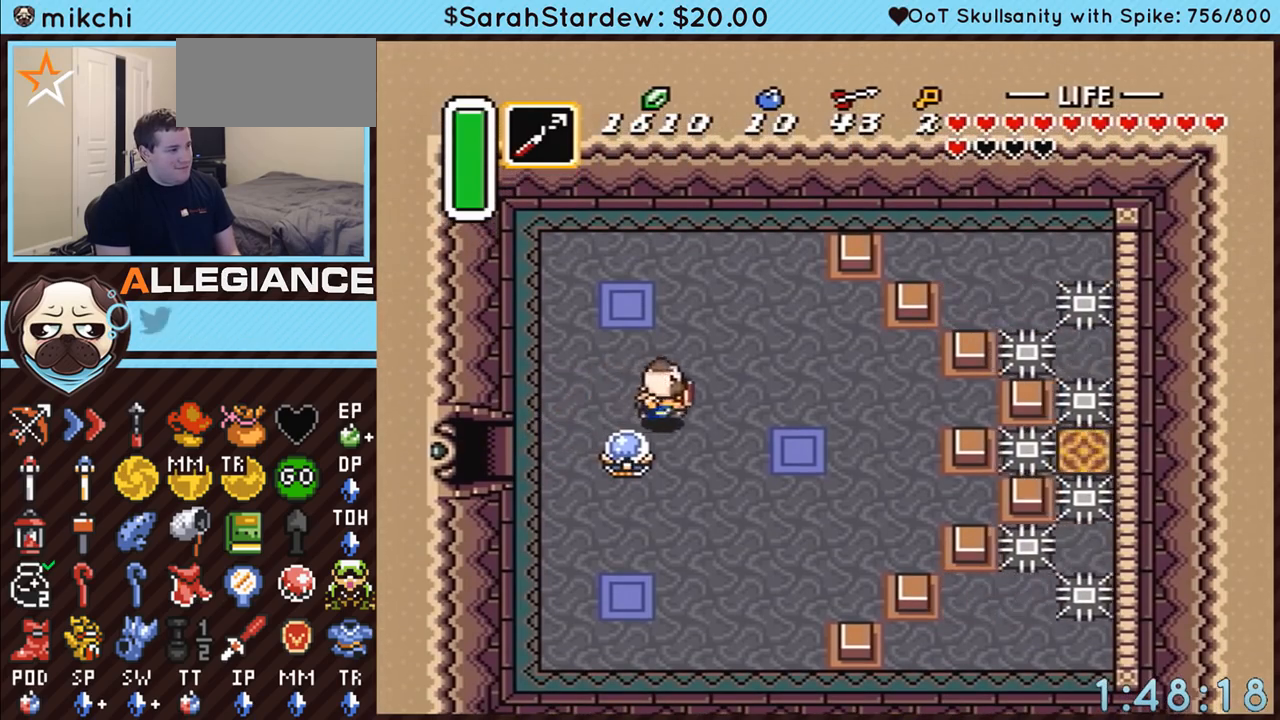
{"buttons": ["DPAD_RIGHT"], "events": [[133, "DPAD_DOWN", "down"], [300, "DPAD_DOWN", "up"]]}
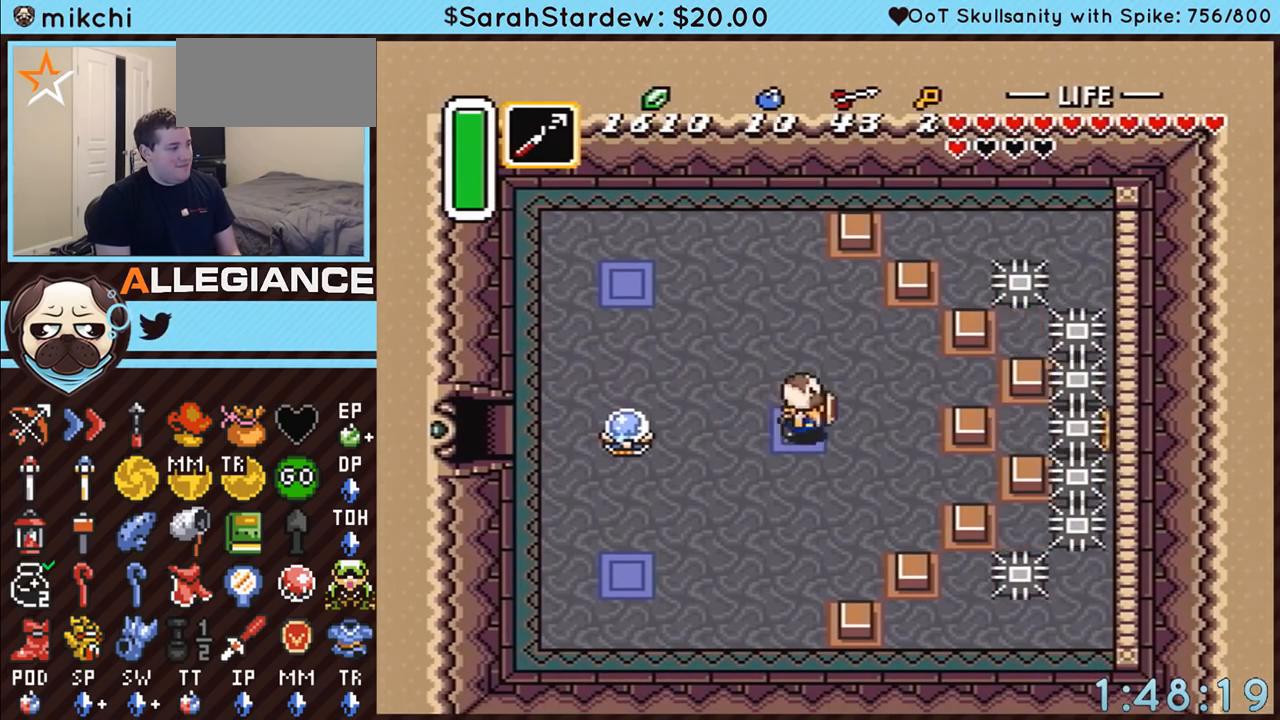
{"buttons": [], "events": [[117, "DPAD_LEFT", "down"], [117, "DPAD_RIGHT", "up"], [150, "DPAD_LEFT", "up"], [150, "Y", "down"], [283, "Y", "up"]]}